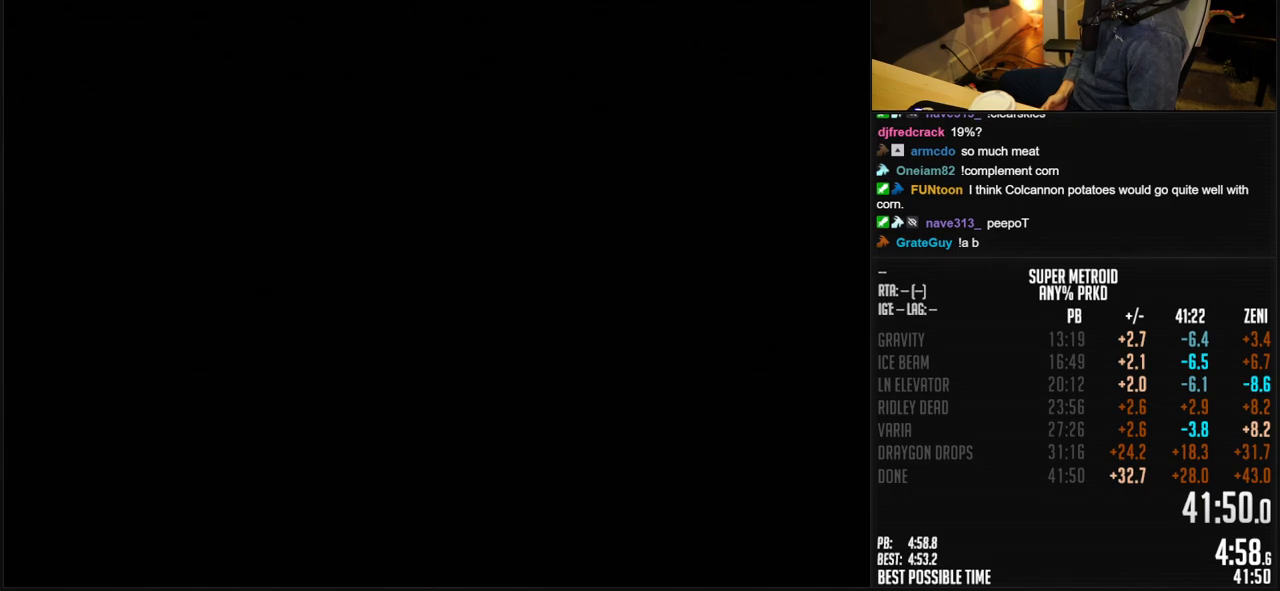
Gameplay with a controller (Nintendo layout); each line is a JSON object with the inputs held at the frame after it. "events" lists button and stick changes between this image and that frame as [ms after this image, input, new state], when the widget could be followed in between. Not read: L3 R3.
{"buttons": ["A"], "events": [[333, "A", "down"], [383, "A", "up"], [450, "A", "down"]]}
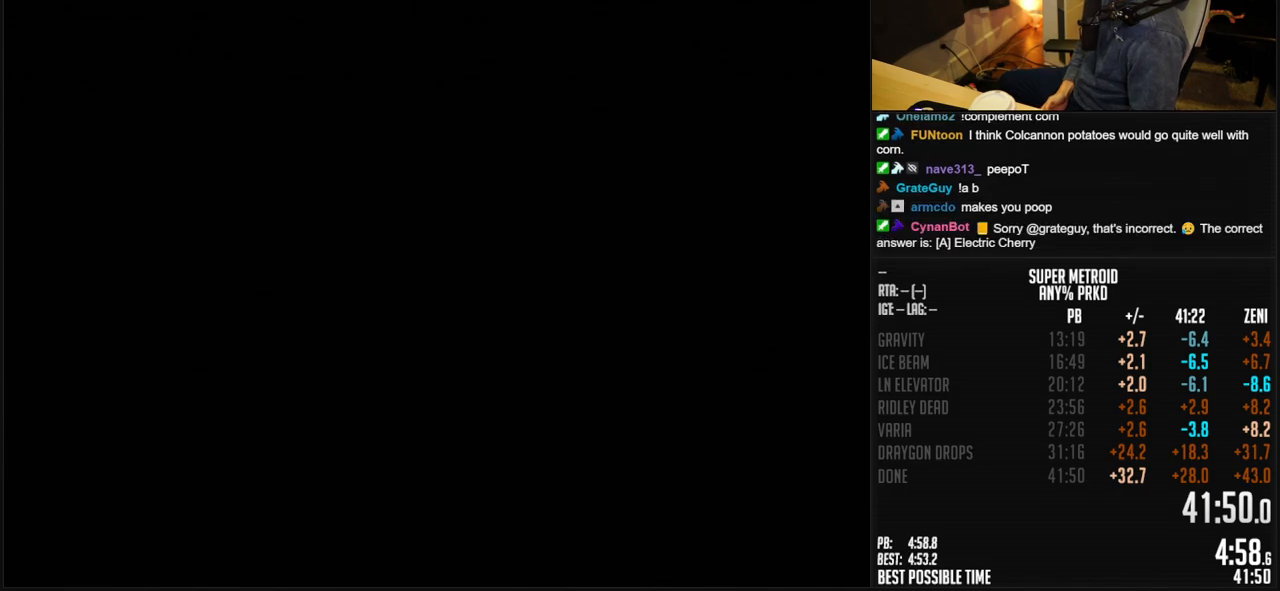
{"buttons": ["A"], "events": []}
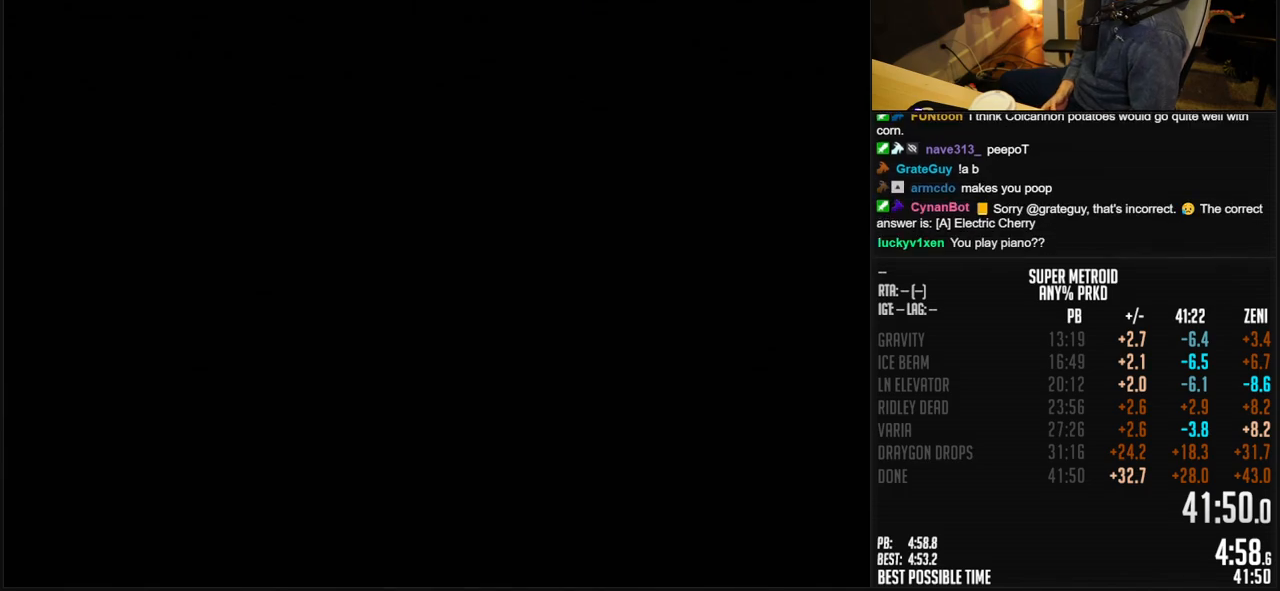
{"buttons": [], "events": [[150, "A", "up"]]}
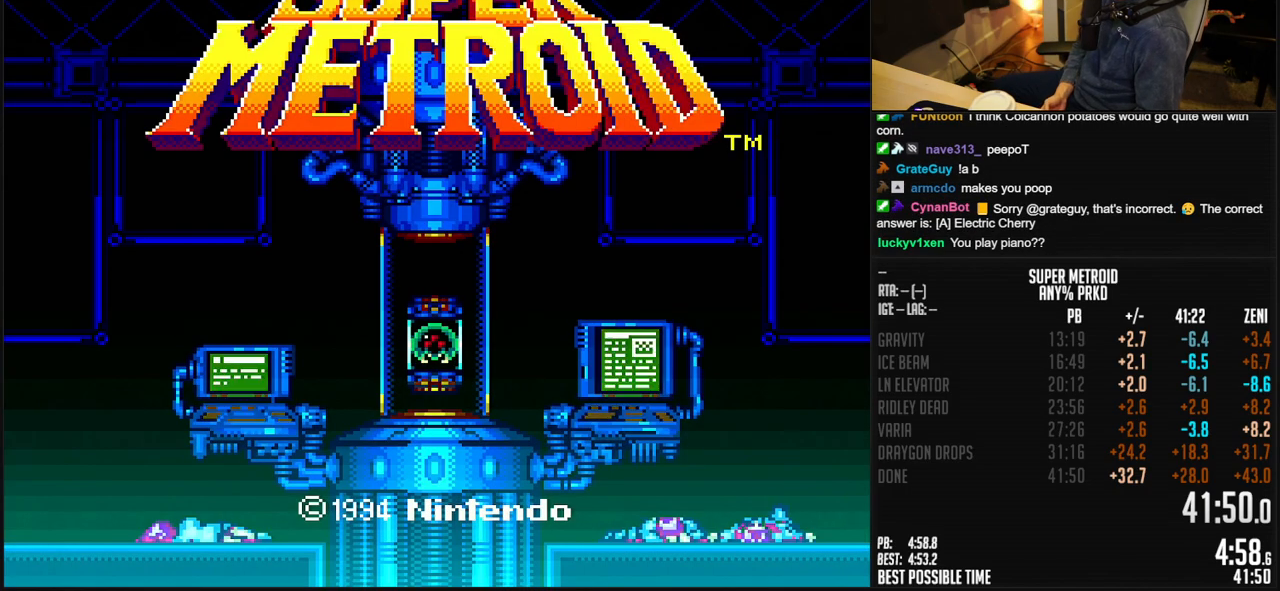
{"buttons": [], "events": []}
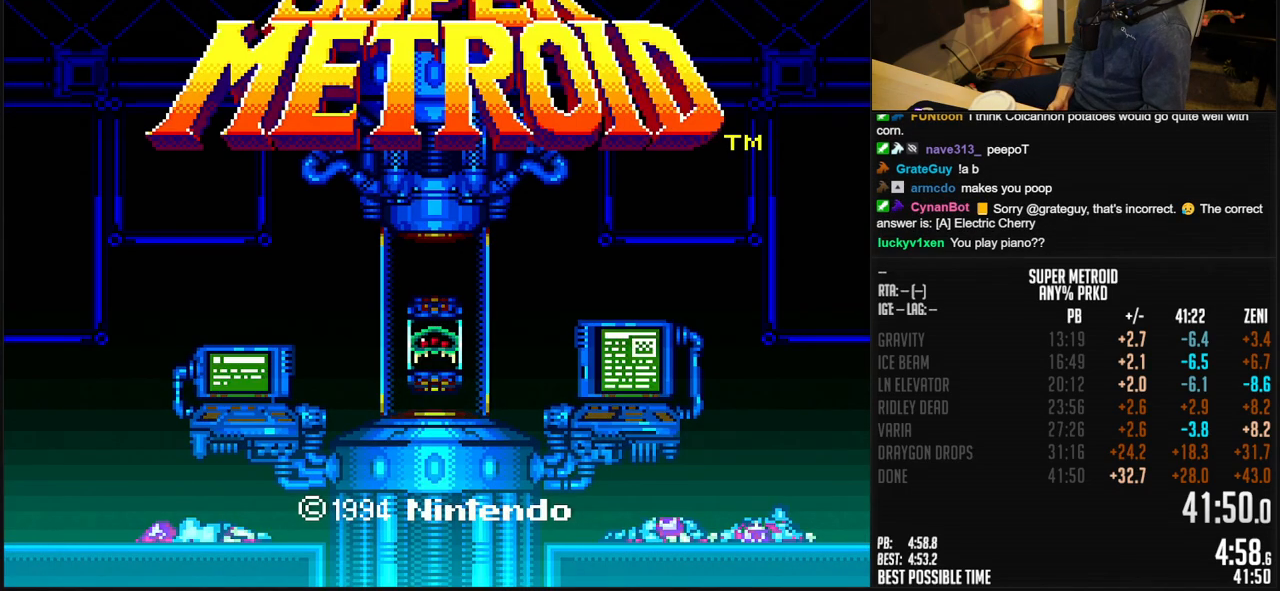
{"buttons": ["A"], "events": [[500, "A", "down"]]}
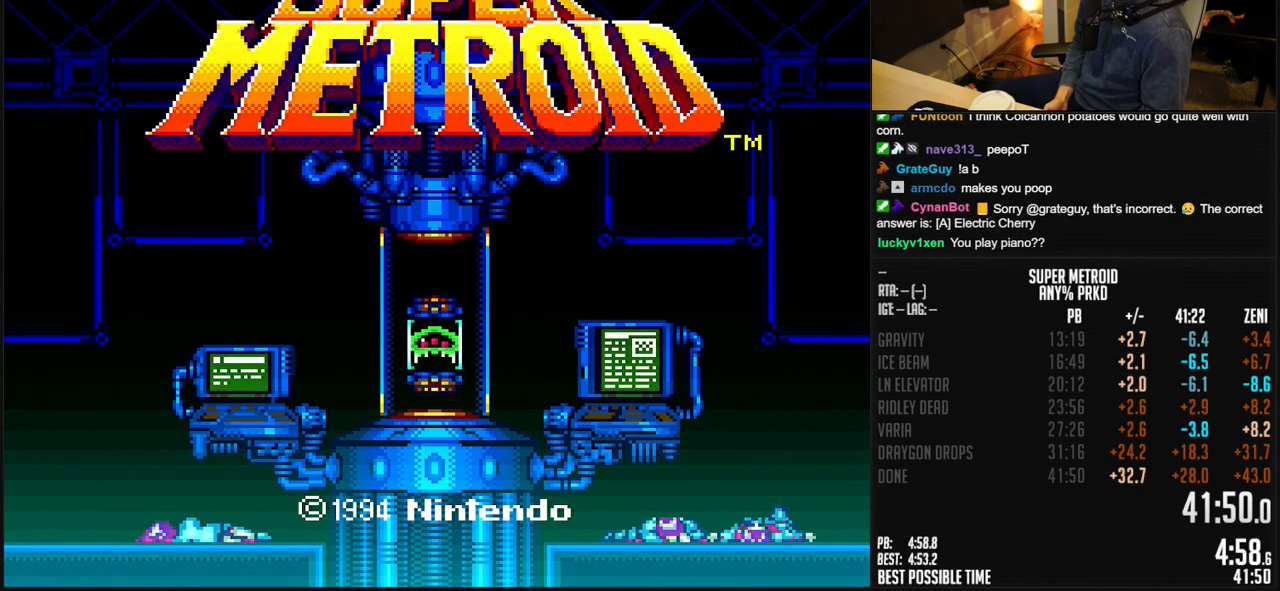
{"buttons": ["A"], "events": [[50, "A", "up"], [100, "A", "down"], [283, "A", "up"], [350, "A", "down"]]}
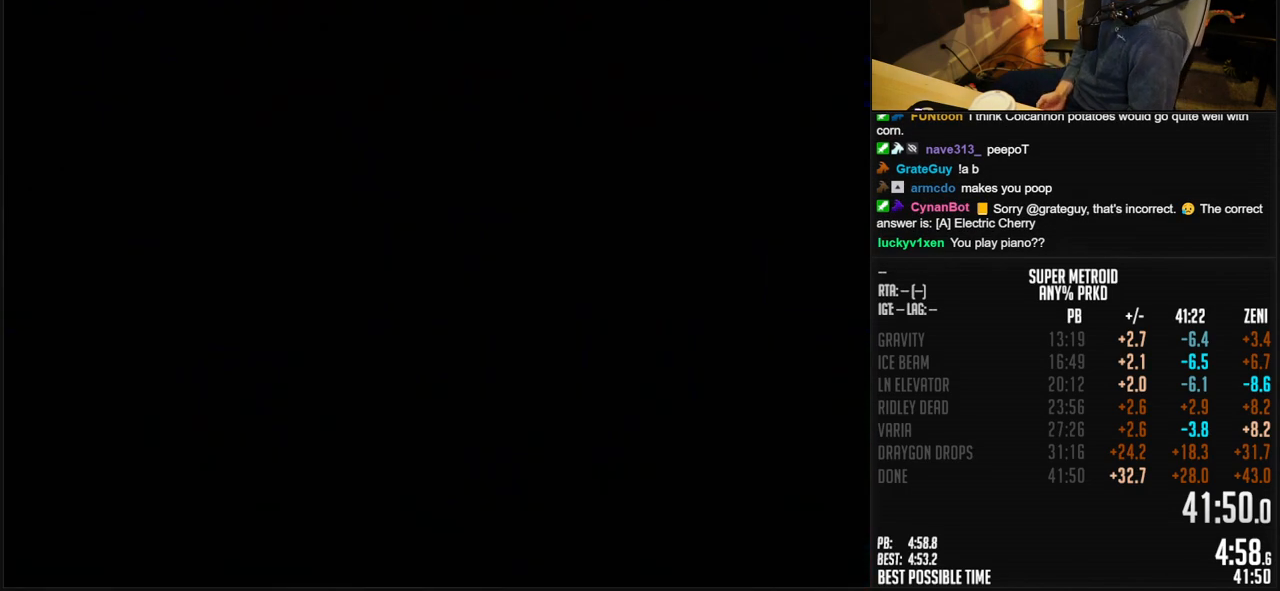
{"buttons": [], "events": [[67, "A", "up"]]}
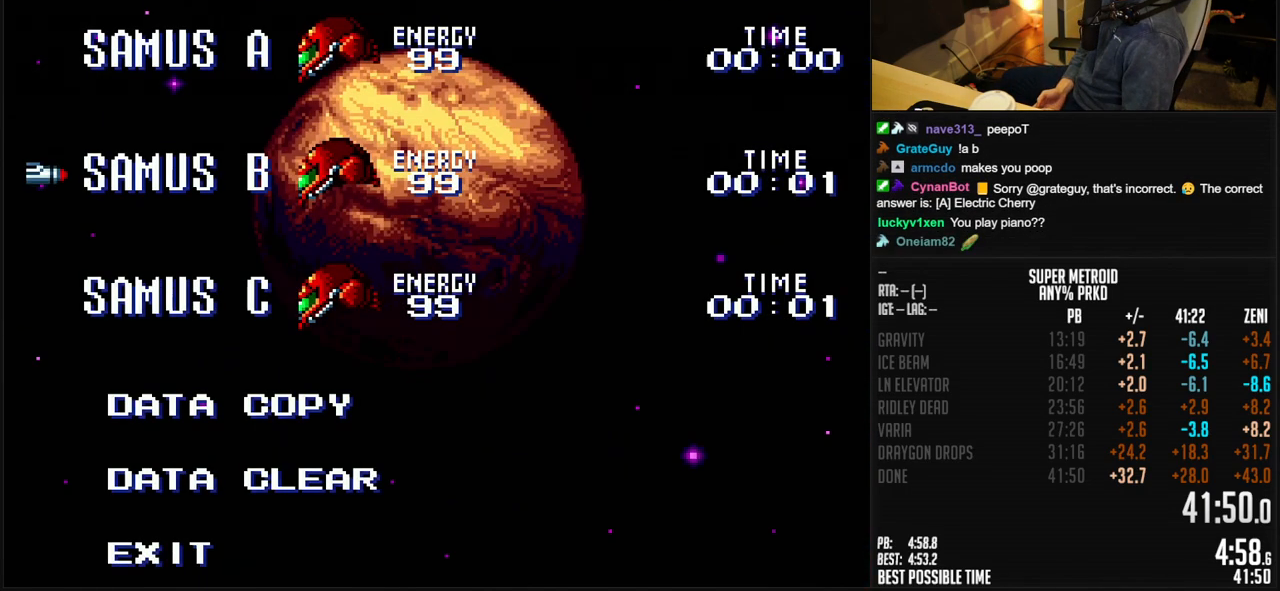
{"buttons": [], "events": []}
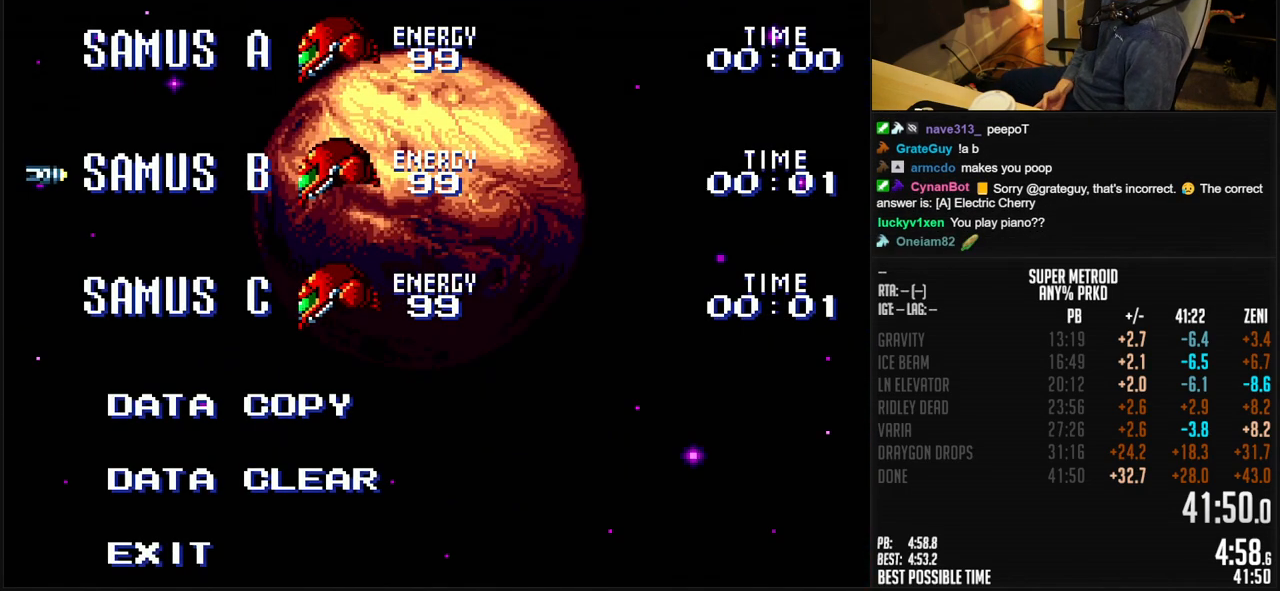
{"buttons": [], "events": [[133, "DPAD_DOWN", "down"], [150, "DPAD_DOWN", "up"]]}
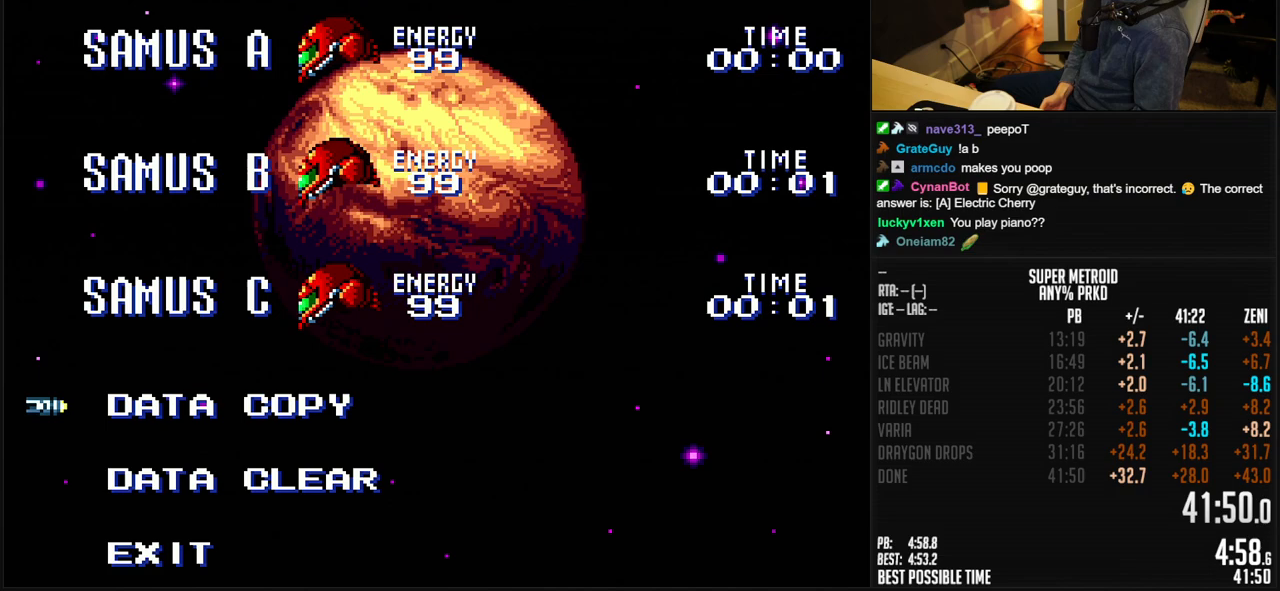
{"buttons": [], "events": [[183, "A", "down"], [233, "A", "up"], [250, "A", "down"], [450, "A", "up"]]}
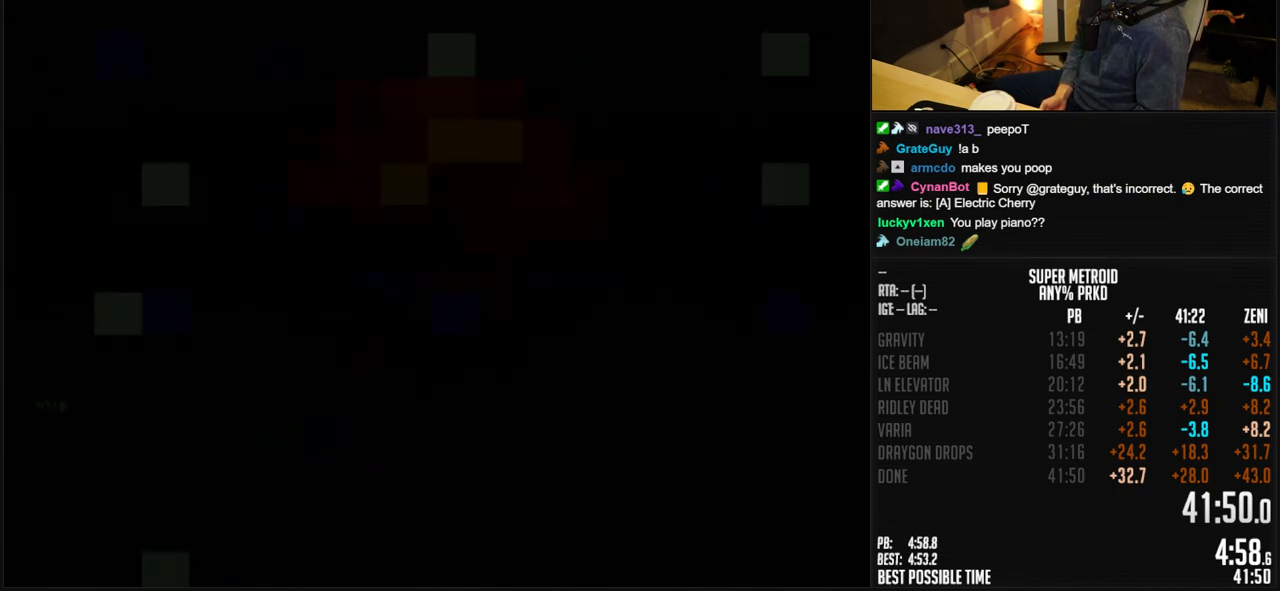
{"buttons": [], "events": []}
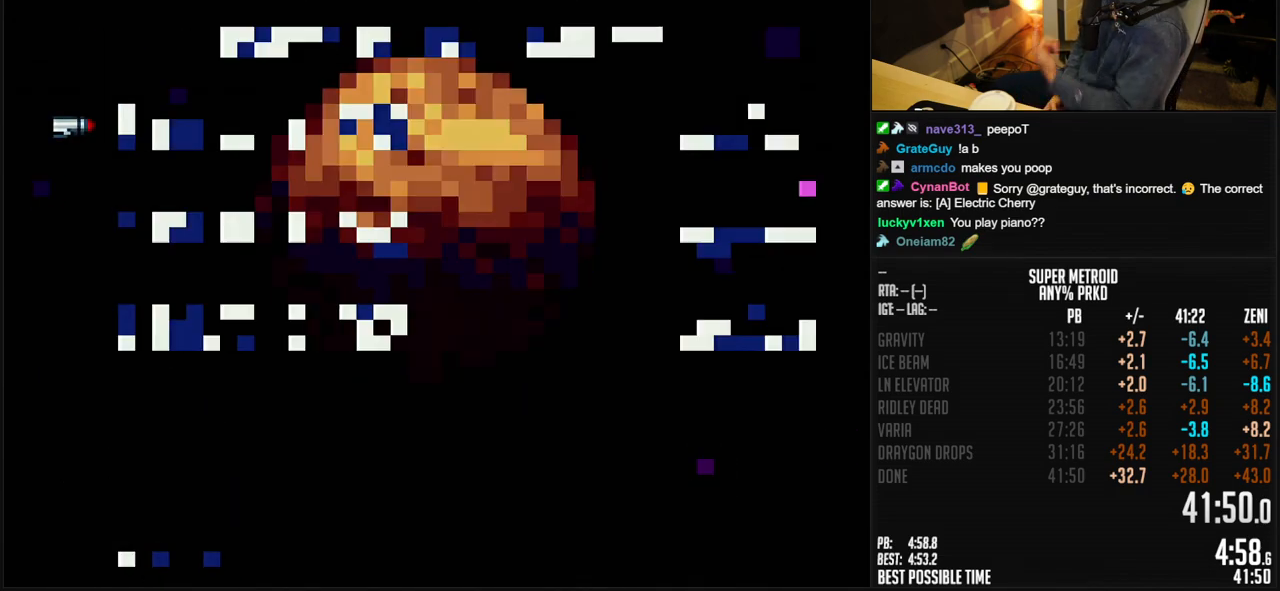
{"buttons": [], "events": []}
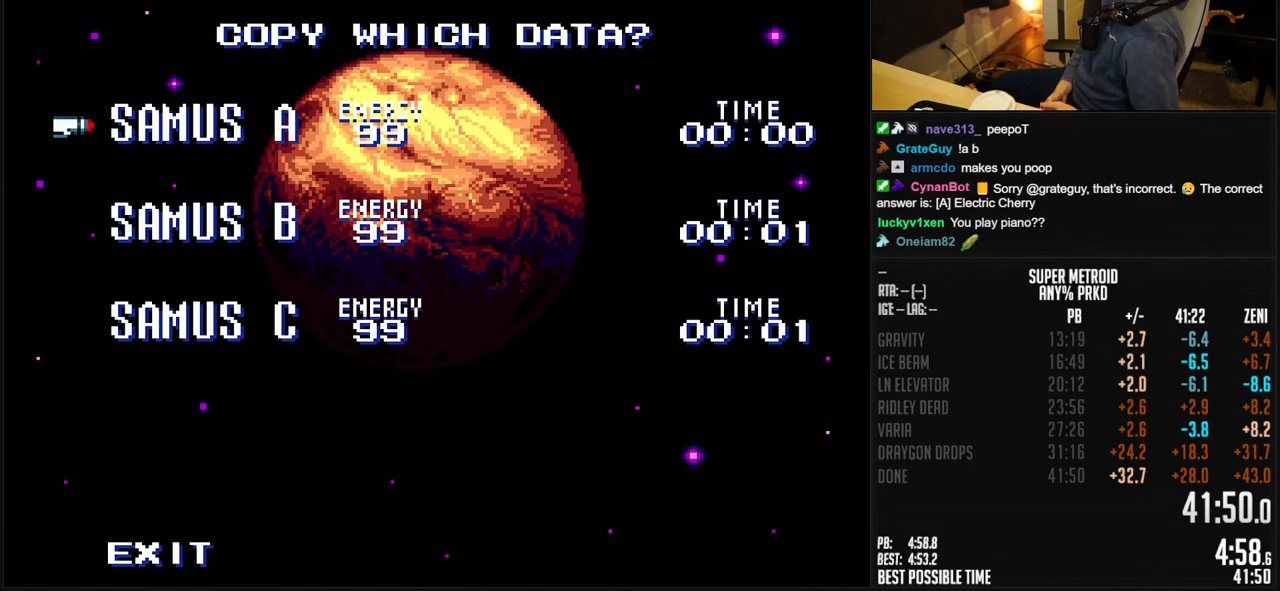
{"buttons": [], "events": []}
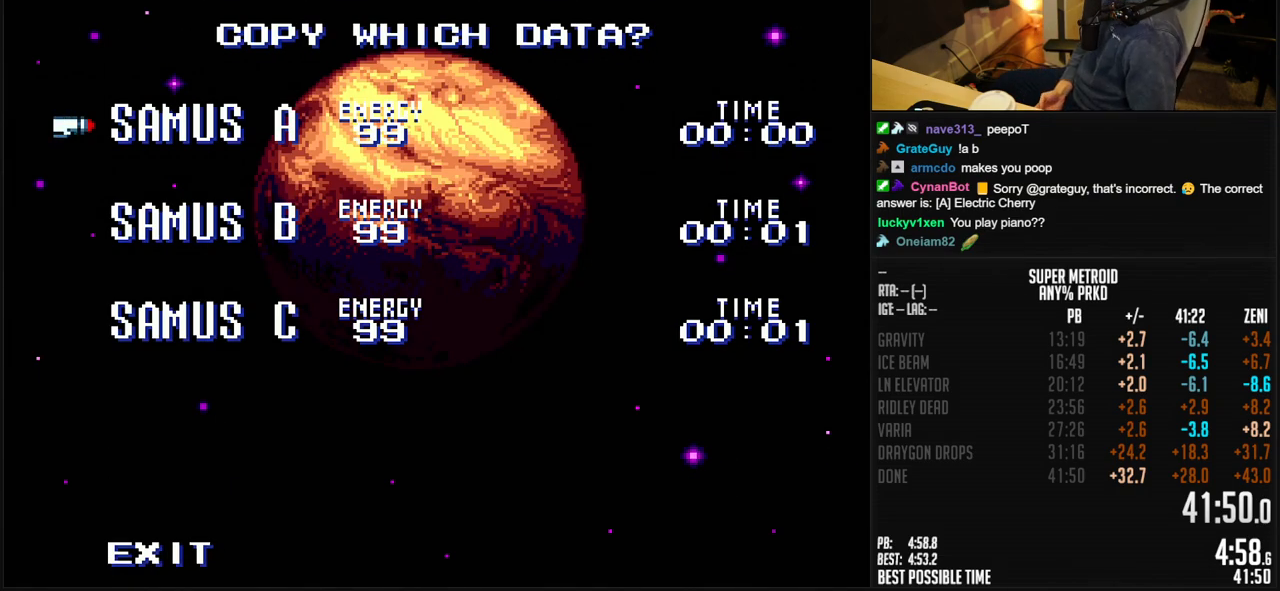
{"buttons": [], "events": []}
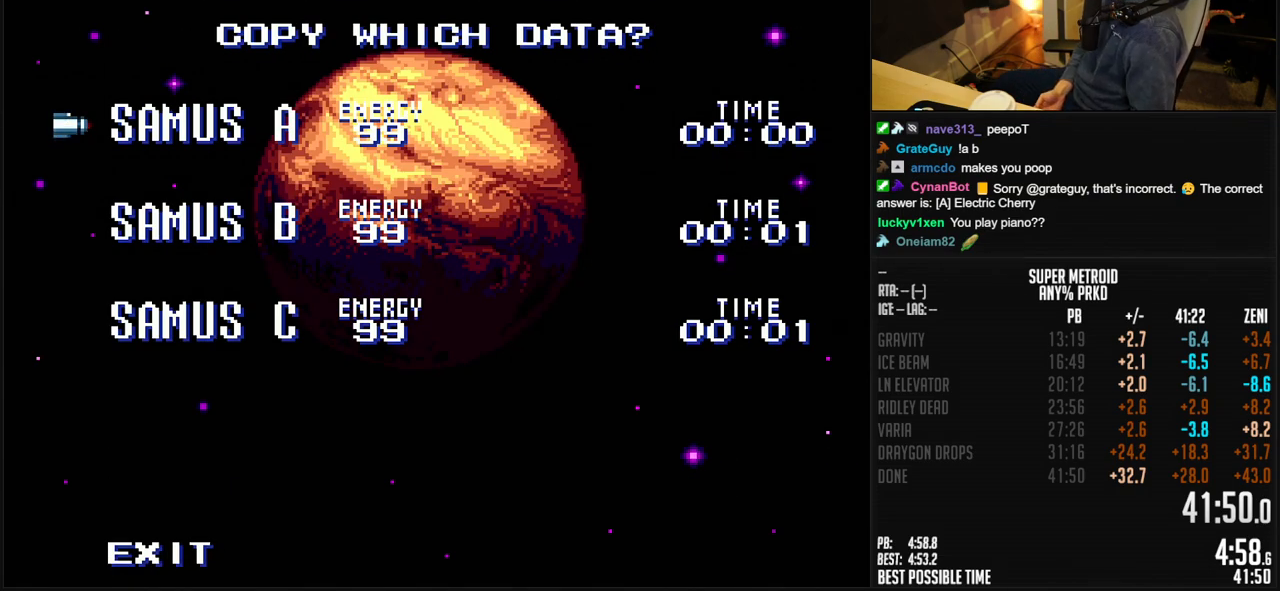
{"buttons": ["A"], "events": [[383, "A", "down"], [433, "A", "up"], [467, "A", "down"]]}
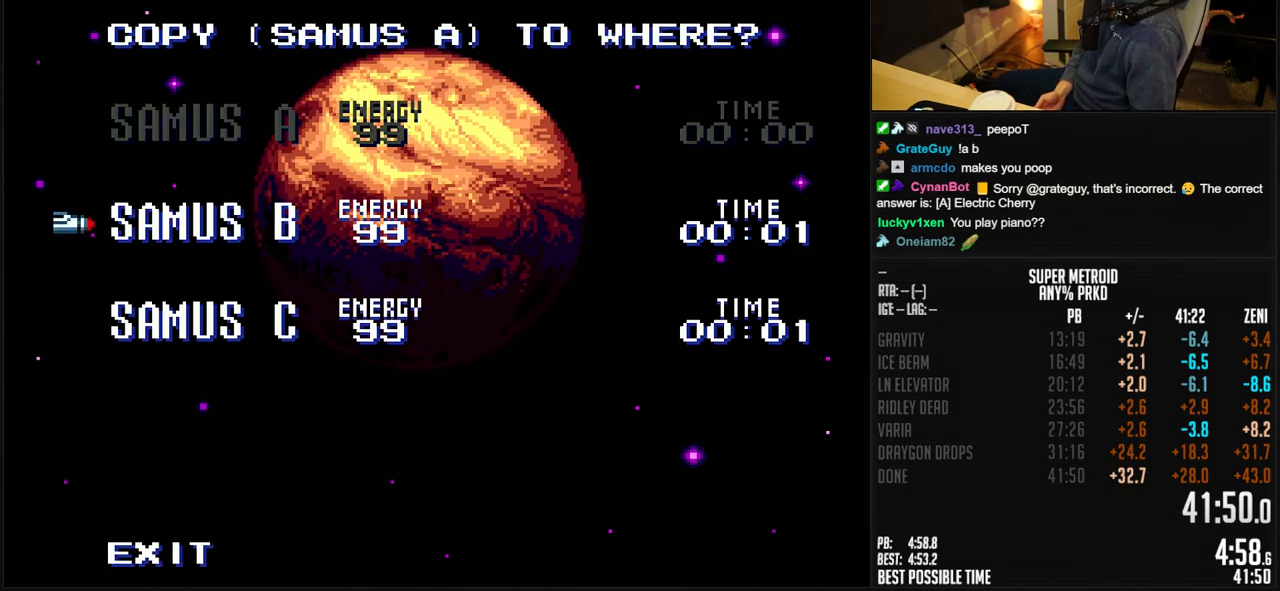
{"buttons": [], "events": [[167, "A", "up"], [183, "A", "down"], [233, "A", "up"], [417, "A", "down"], [450, "A", "up"]]}
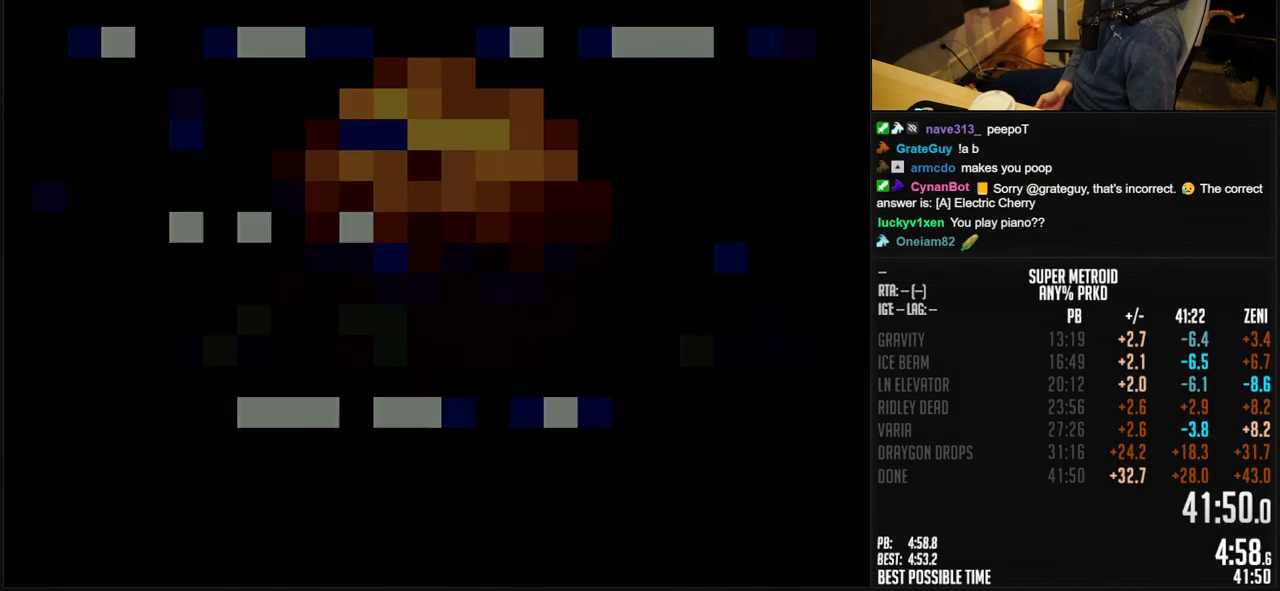
{"buttons": [], "events": [[17, "A", "down"], [83, "A", "up"]]}
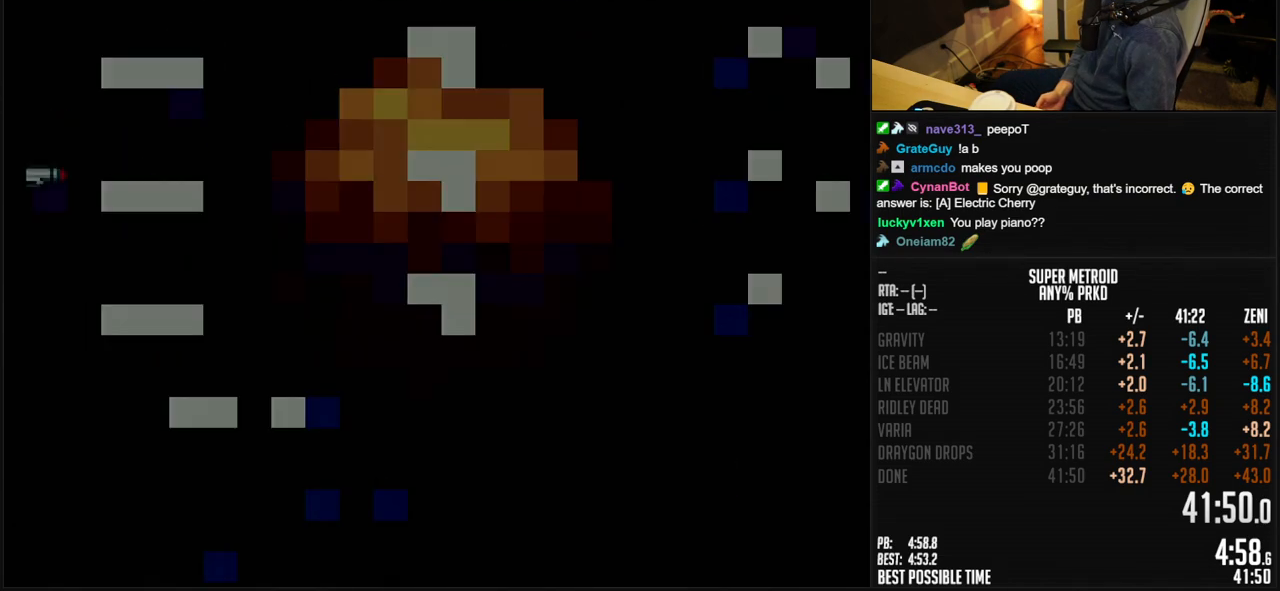
{"buttons": [], "events": []}
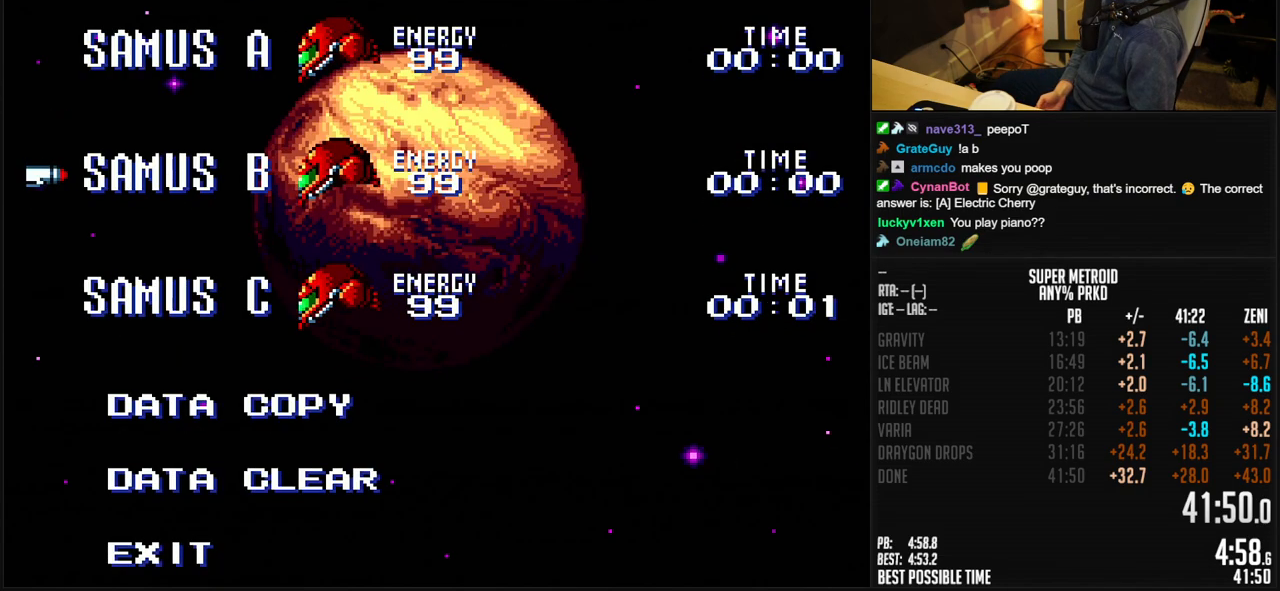
{"buttons": [], "events": []}
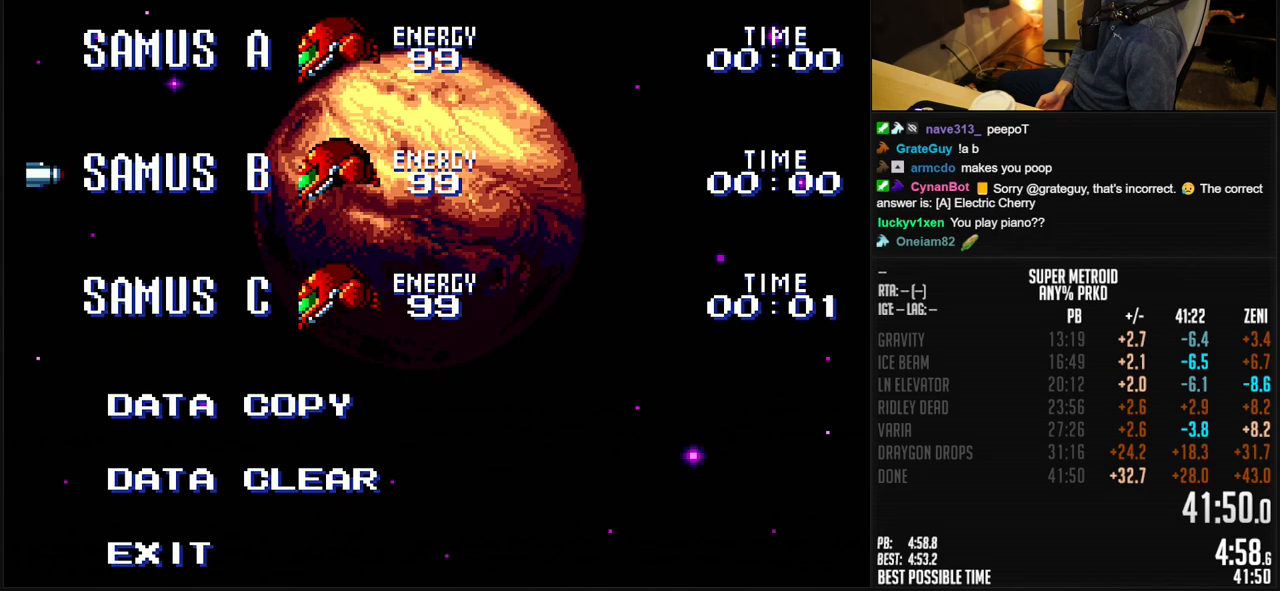
{"buttons": [], "events": []}
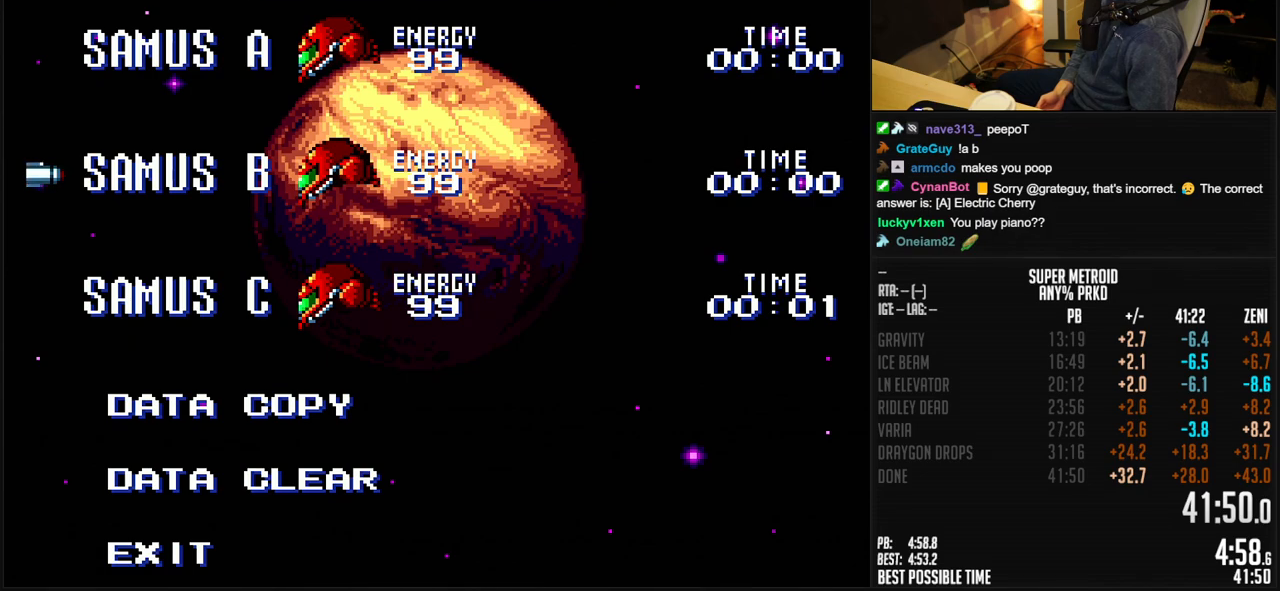
{"buttons": [], "events": []}
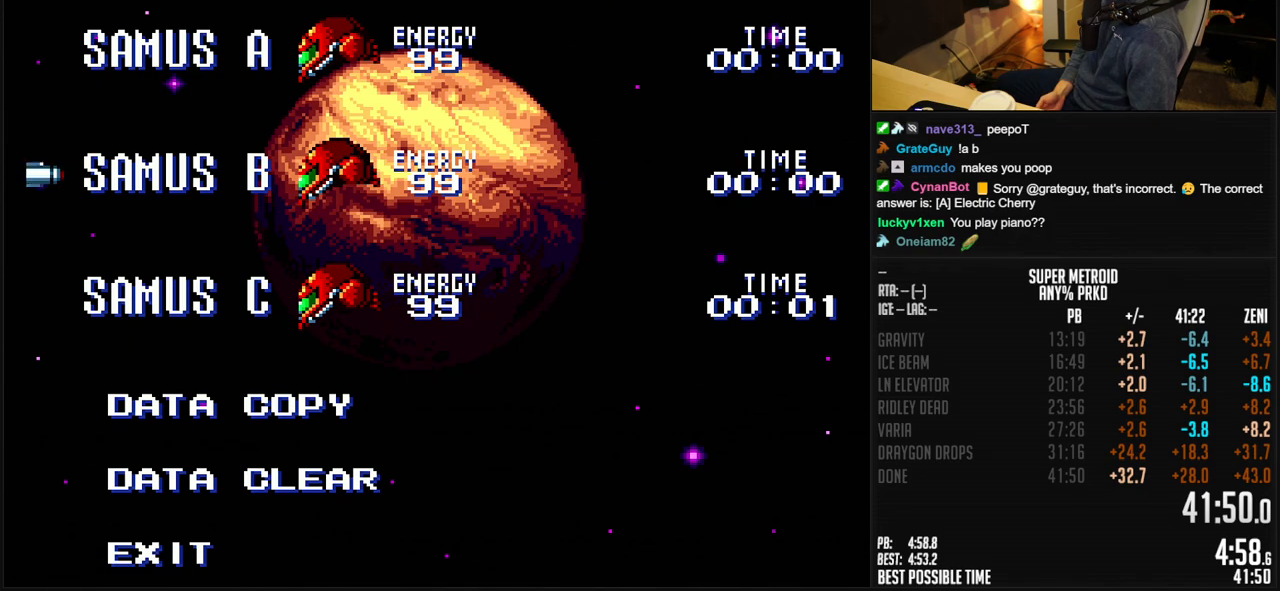
{"buttons": [], "events": []}
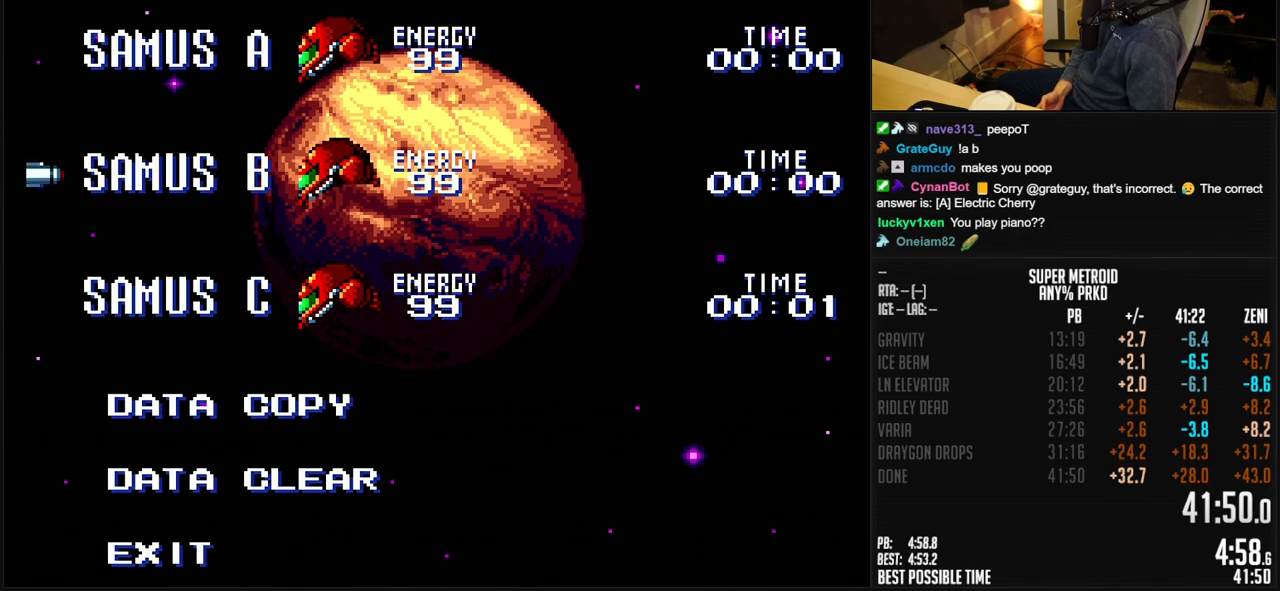
{"buttons": [], "events": []}
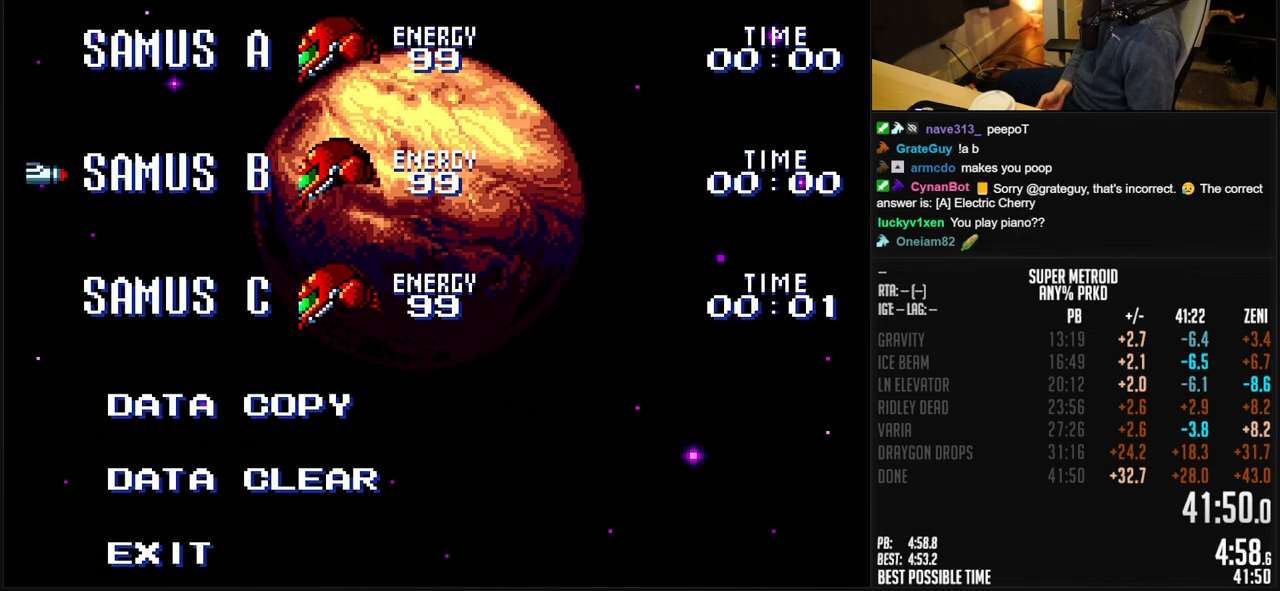
{"buttons": [], "events": []}
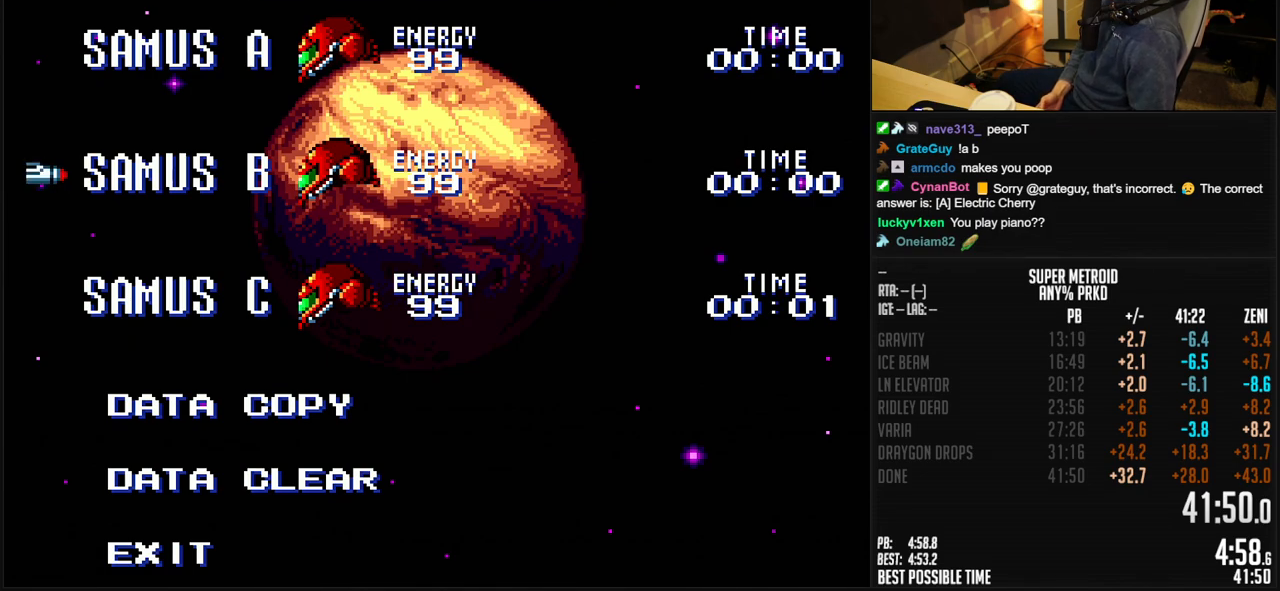
{"buttons": [], "events": []}
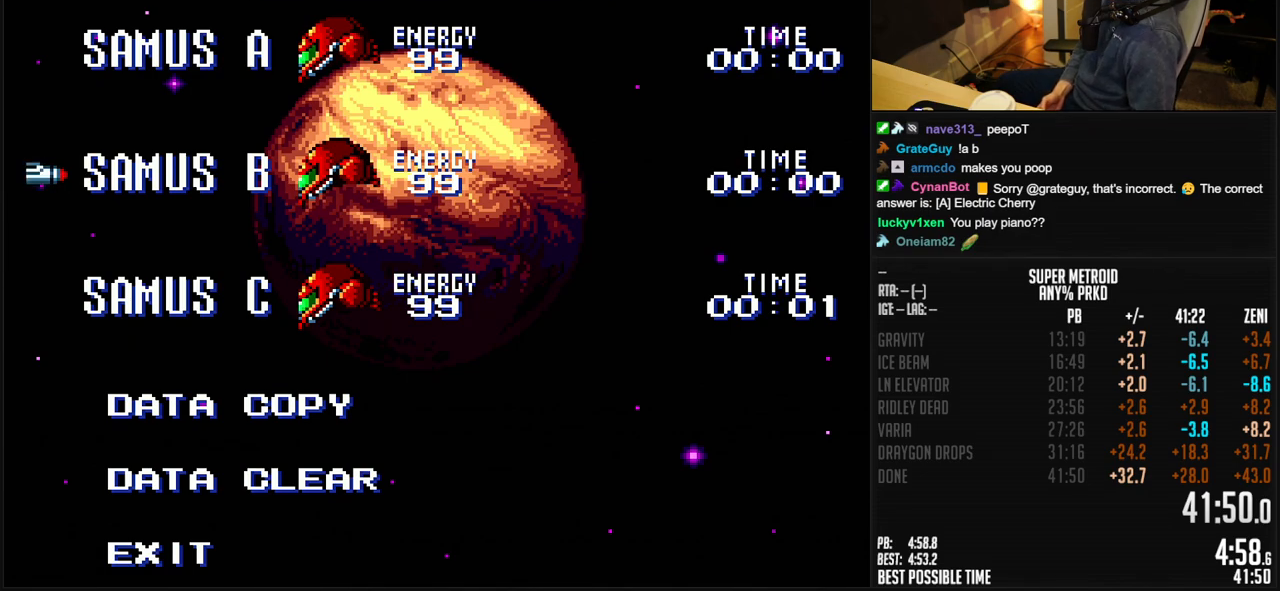
{"buttons": [], "events": []}
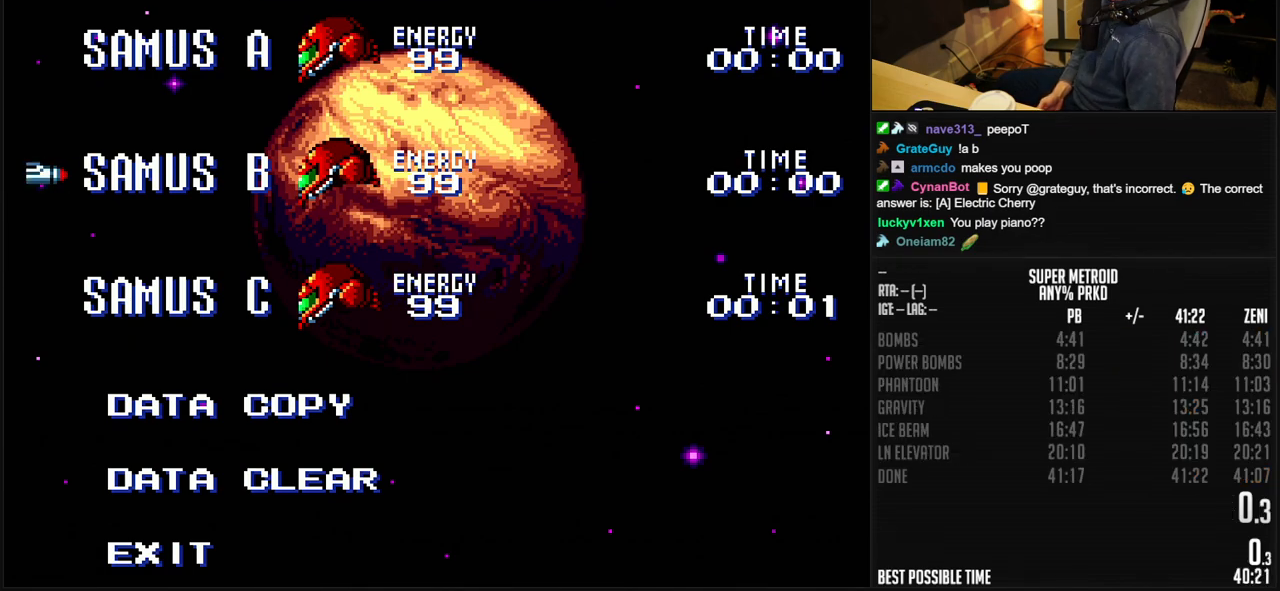
{"buttons": [], "events": [[83, "A", "down"], [117, "A", "up"], [200, "A", "down"], [217, "A", "up"]]}